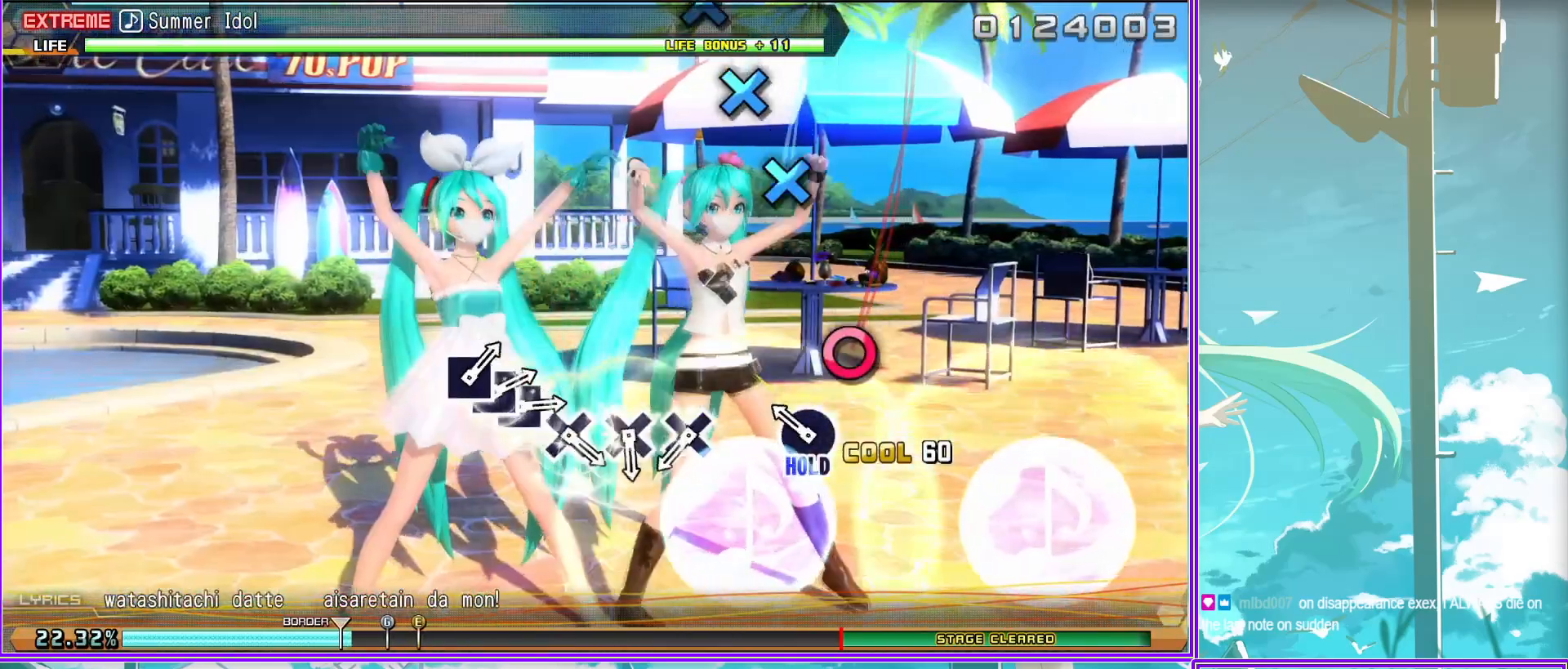
Gameplay with a controller (PlayStation layout); each line is a JSON object with the inputs held at the frame after it. "events" lists button and stick changes between this image and that frame as [ms after this image, input, new state], when the widget could be followed in between.
{"buttons": ["SQUARE"], "left_stick": "center", "right_stick": "center", "events": [[50, "CROSS", "up"], [150, "CROSS", "down"], [217, "CROSS", "up"], [267, "CROSS", "down"], [400, "CROSS", "up"], [450, "SQUARE", "down"]]}
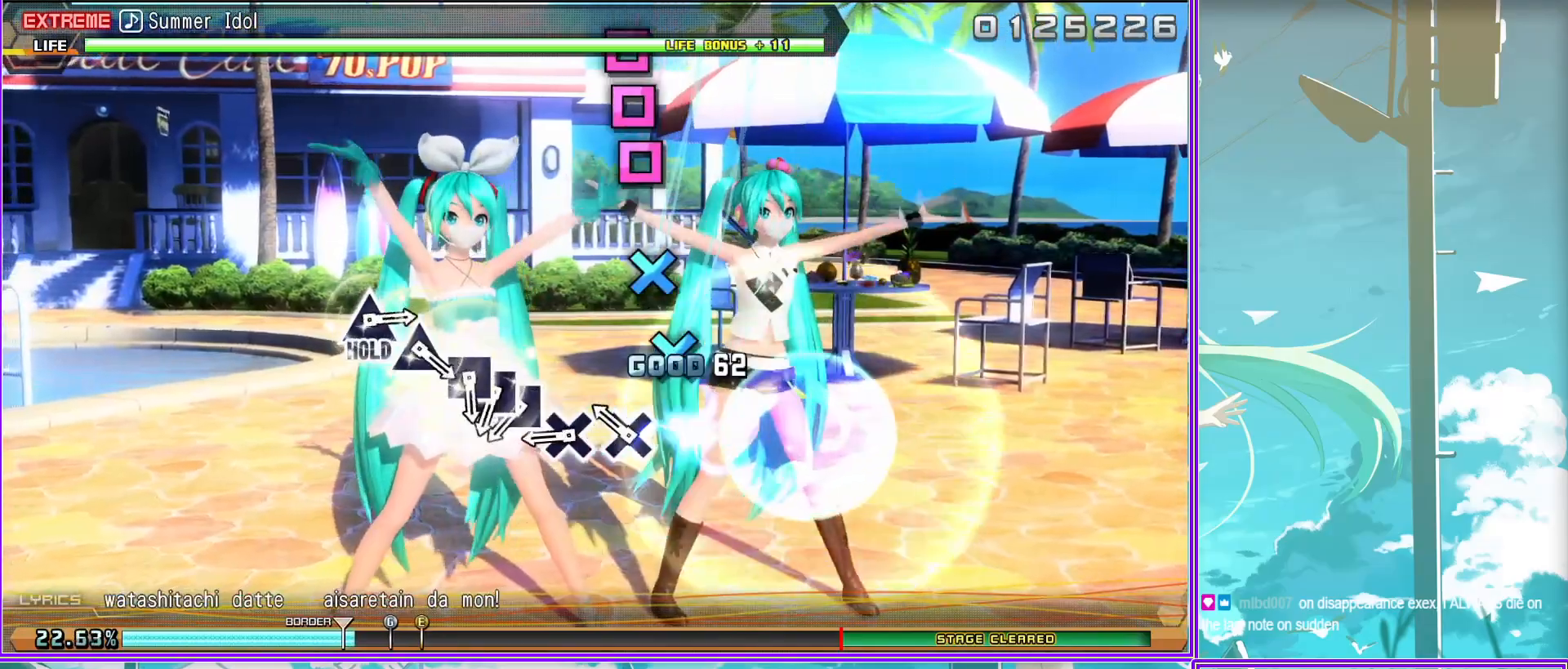
{"buttons": ["TRIANGLE"], "left_stick": "center", "right_stick": "center", "events": [[50, "DPAD_LEFT", "down"], [67, "SQUARE", "up"], [133, "SQUARE", "down"], [217, "DPAD_LEFT", "up"], [233, "SQUARE", "up"], [300, "TRIANGLE", "down"], [367, "TRIANGLE", "up"], [467, "TRIANGLE", "down"]]}
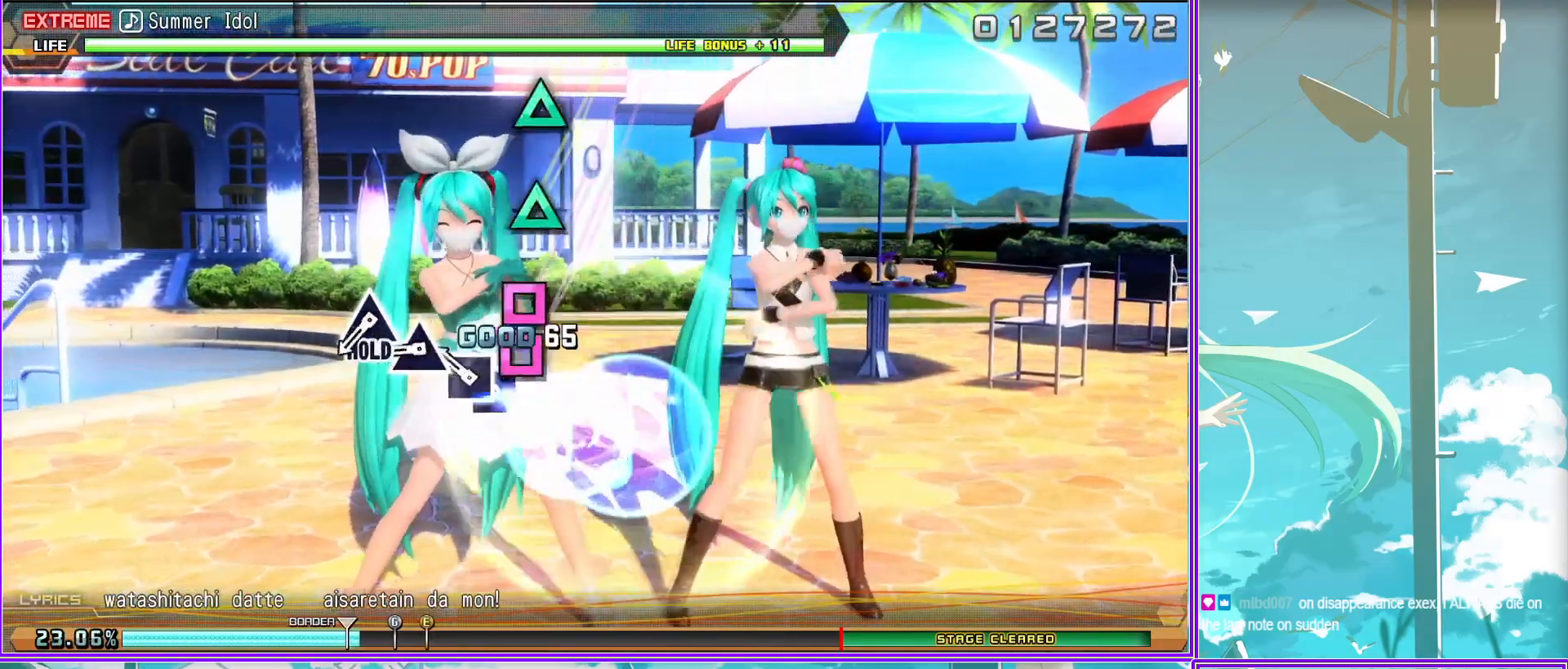
{"buttons": ["TRIANGLE"], "left_stick": "center", "right_stick": "center", "events": []}
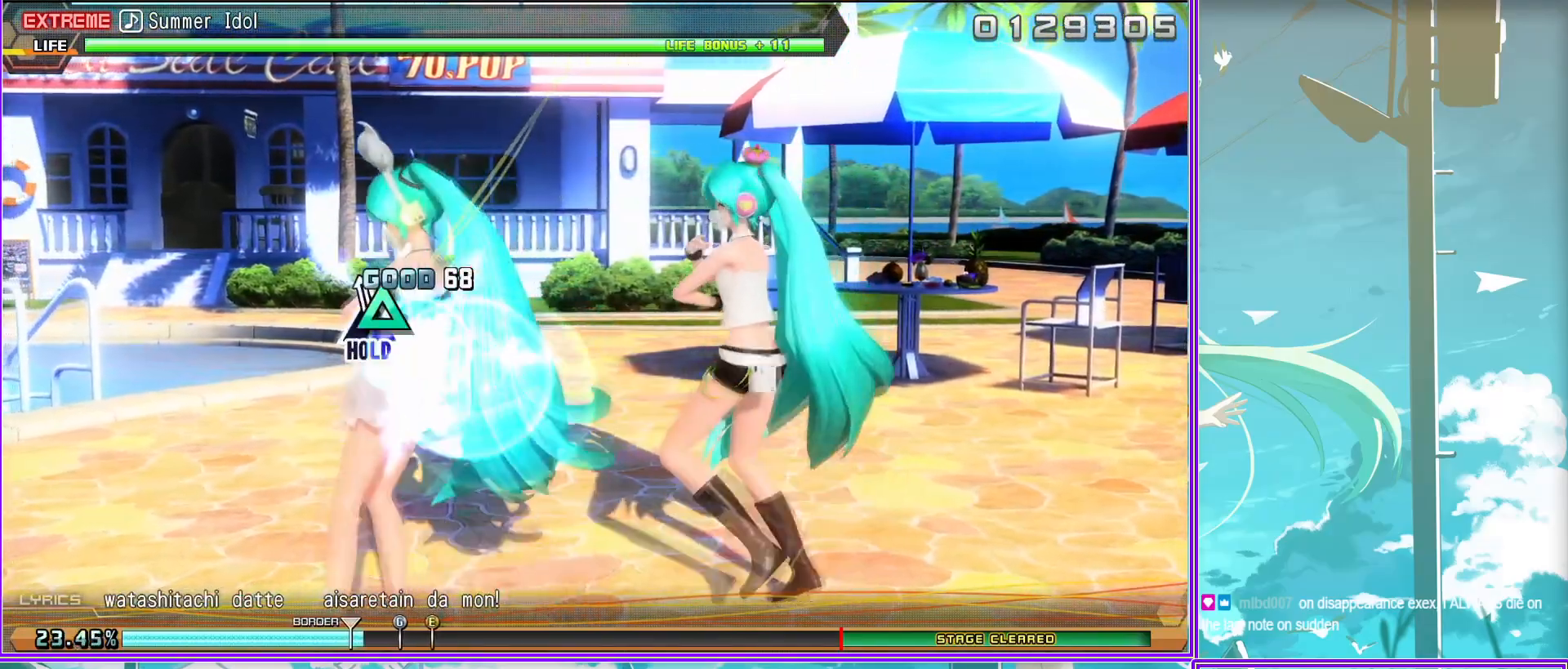
{"buttons": ["TRIANGLE"], "left_stick": "center", "right_stick": "center", "events": []}
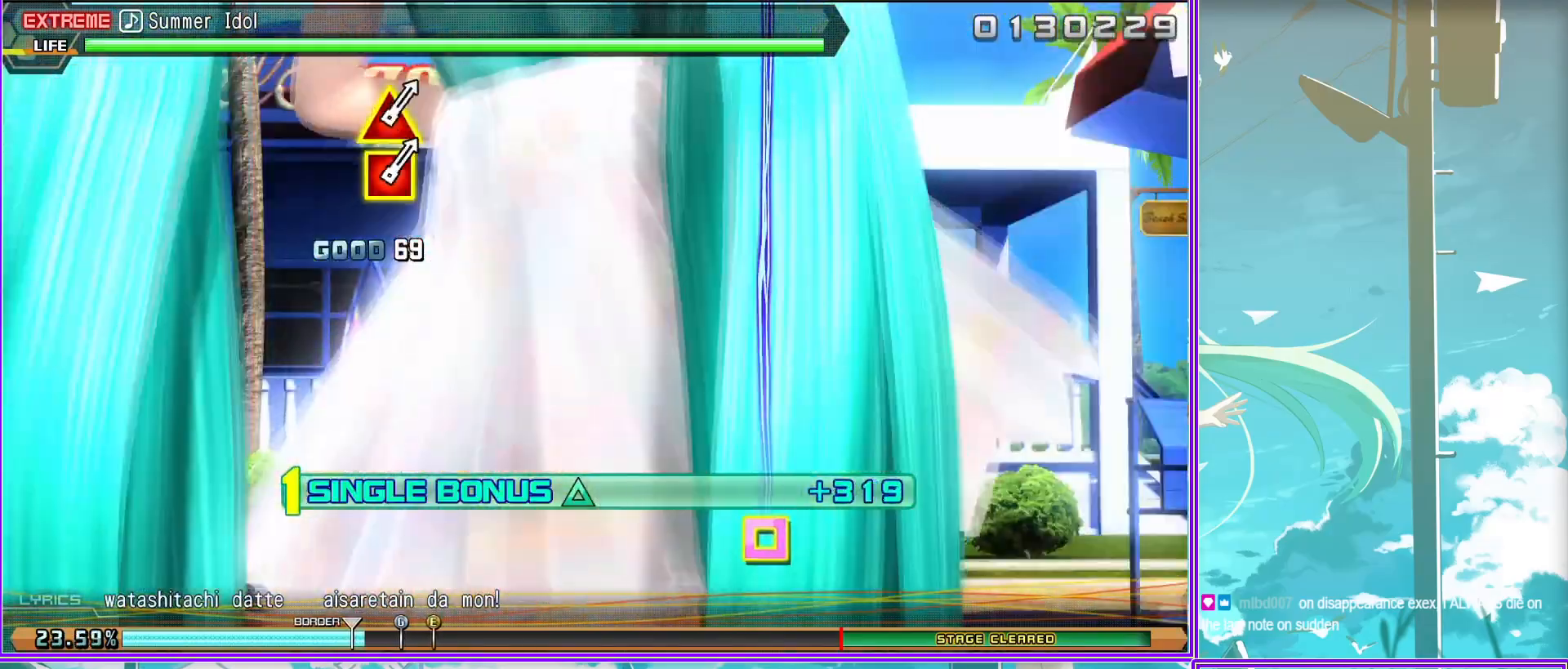
{"buttons": [], "left_stick": "center", "right_stick": "center", "events": [[33, "TRIANGLE", "up"]]}
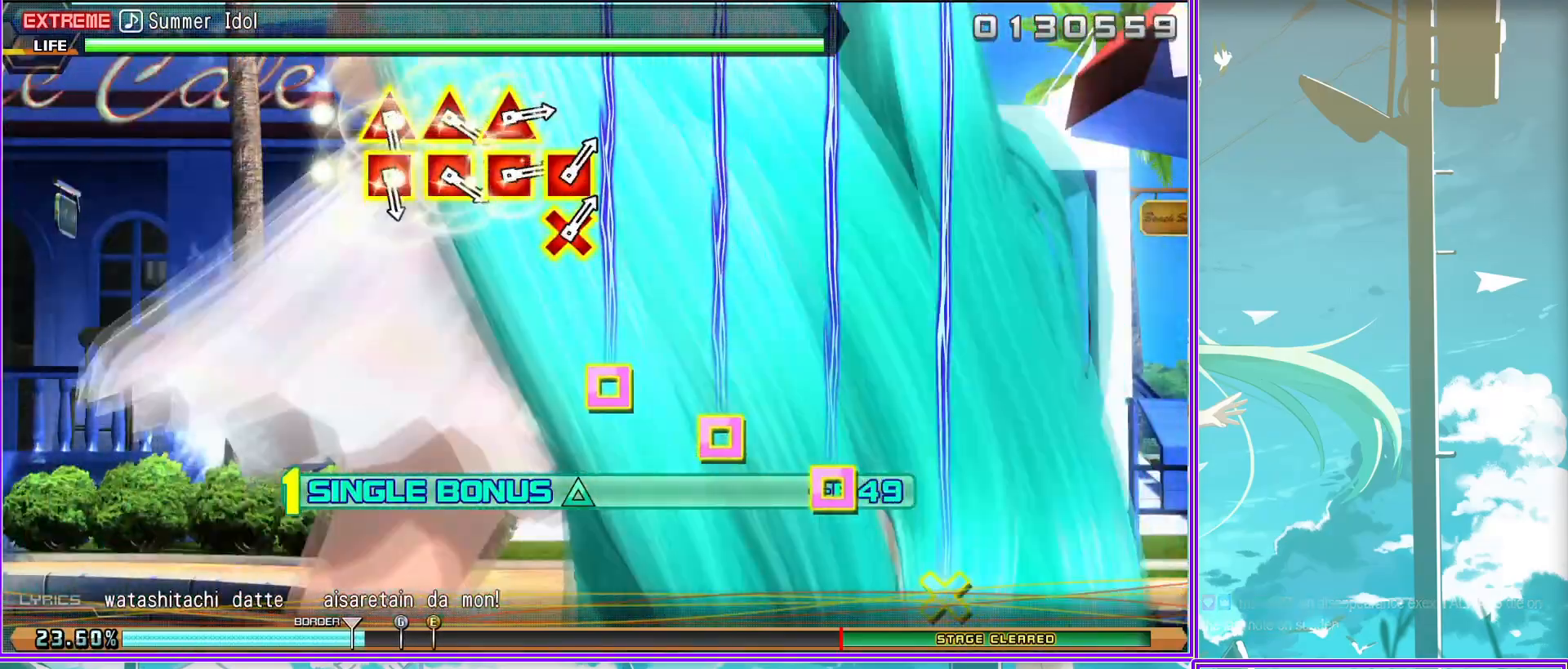
{"buttons": ["SQUARE", "TRIANGLE"], "left_stick": "center", "right_stick": "center", "events": [[167, "SQUARE", "down"], [167, "TRIANGLE", "down"], [267, "TRIANGLE", "up"], [283, "SQUARE", "up"], [333, "TRIANGLE", "down"], [350, "SQUARE", "down"], [417, "TRIANGLE", "up"], [450, "SQUARE", "up"], [483, "SQUARE", "down"], [483, "TRIANGLE", "down"]]}
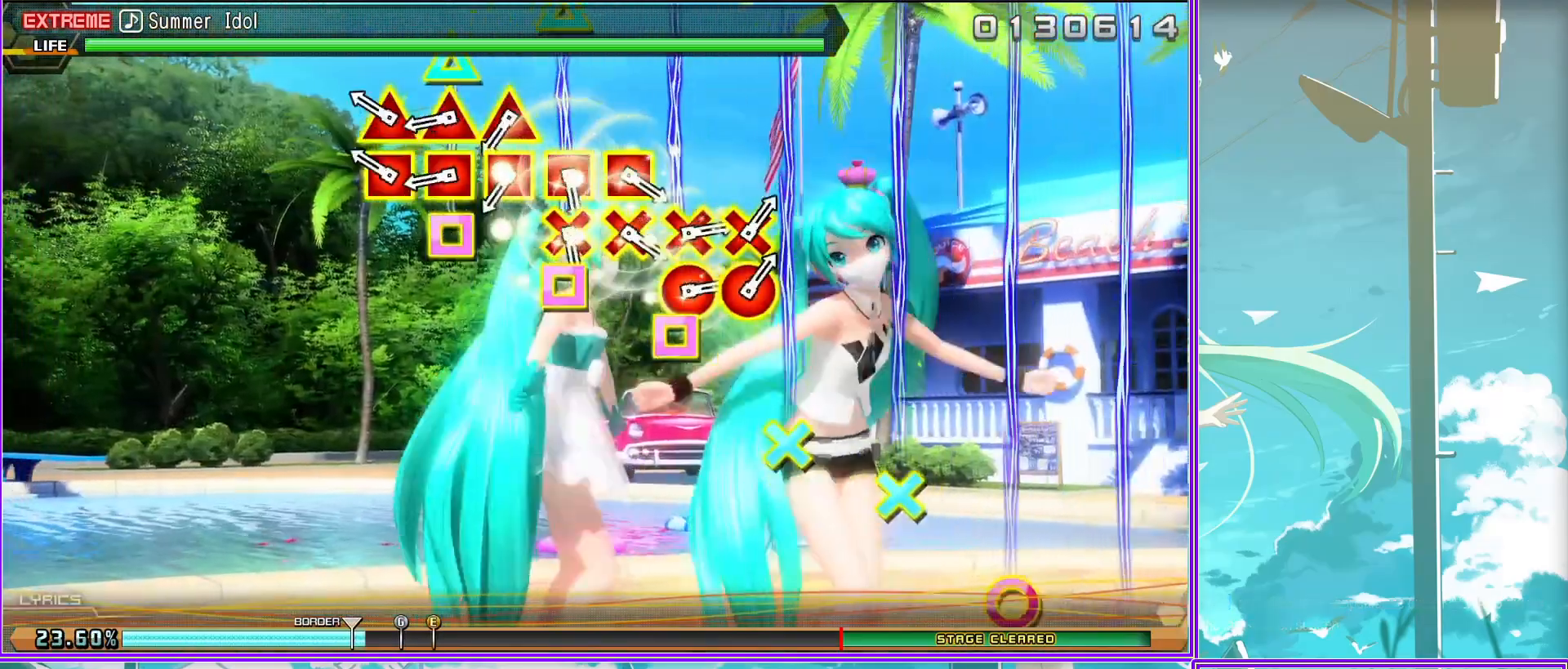
{"buttons": [], "left_stick": "center", "right_stick": "center", "events": [[83, "TRIANGLE", "up"], [117, "SQUARE", "up"], [183, "CROSS", "down"], [217, "SQUARE", "down"], [283, "CROSS", "up"], [283, "SQUARE", "up"], [333, "CROSS", "down"], [333, "SQUARE", "down"], [450, "CROSS", "up"], [450, "SQUARE", "up"]]}
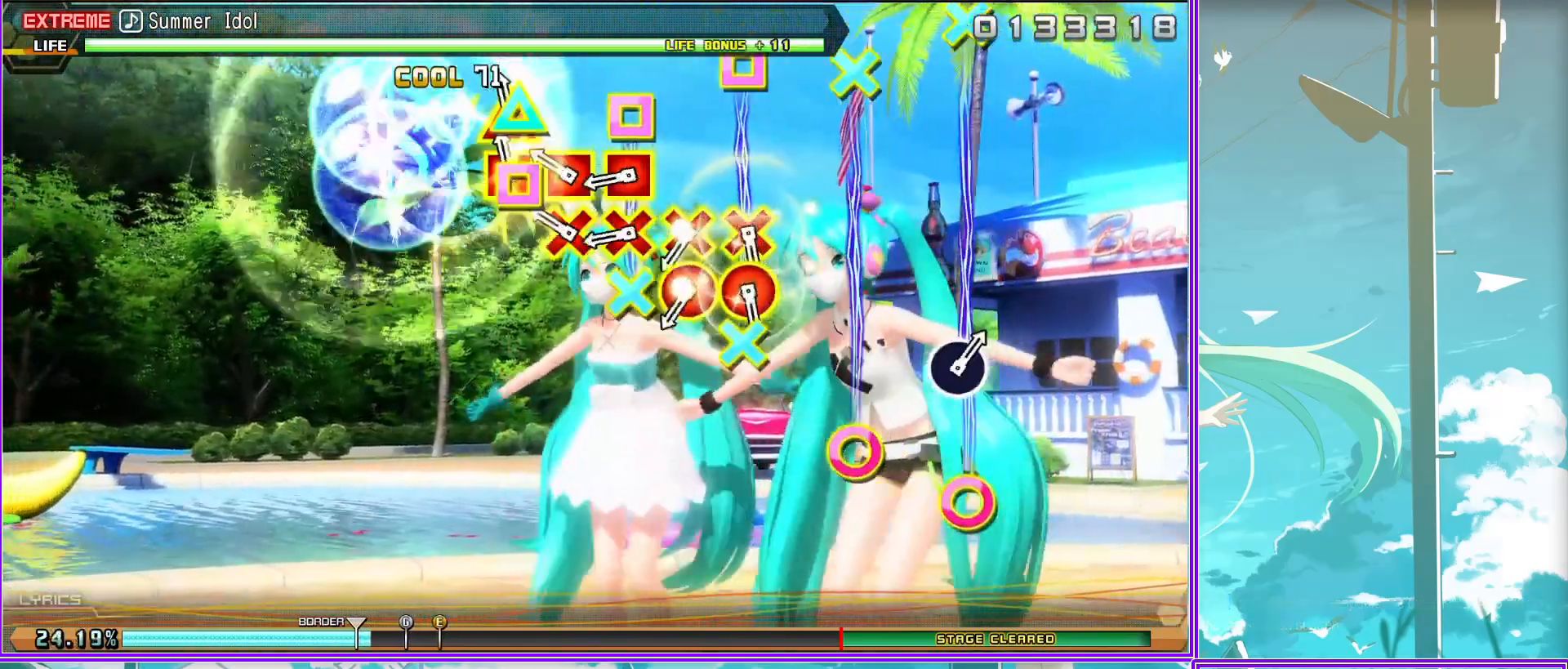
{"buttons": [], "left_stick": "center", "right_stick": "center", "events": [[17, "CROSS", "down"], [33, "CIRCLE", "down"], [150, "CIRCLE", "up"], [150, "CROSS", "up"], [183, "CIRCLE", "down"], [183, "CROSS", "down"], [333, "CIRCLE", "up"], [333, "CROSS", "up"]]}
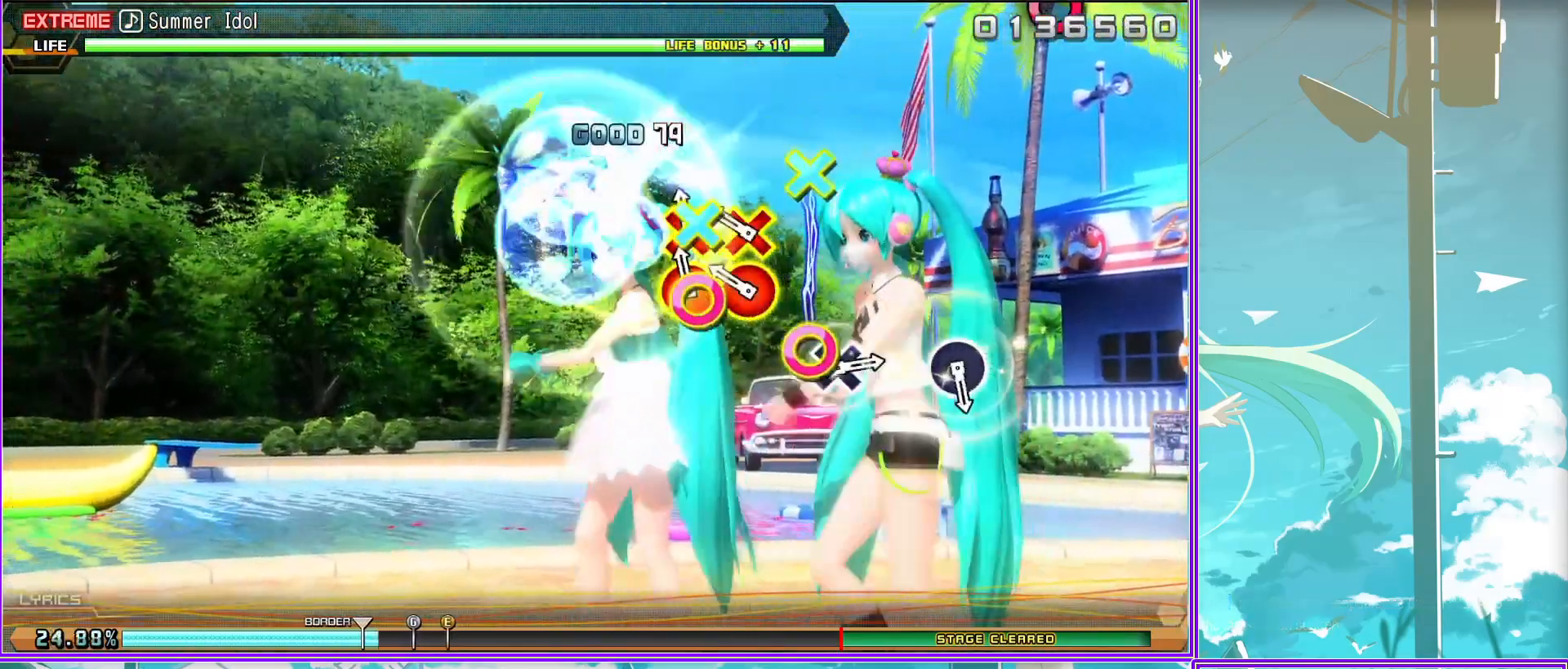
{"buttons": ["CROSS"], "left_stick": "center", "right_stick": "center", "events": [[133, "CIRCLE", "down"], [283, "CIRCLE", "up"], [483, "CROSS", "down"]]}
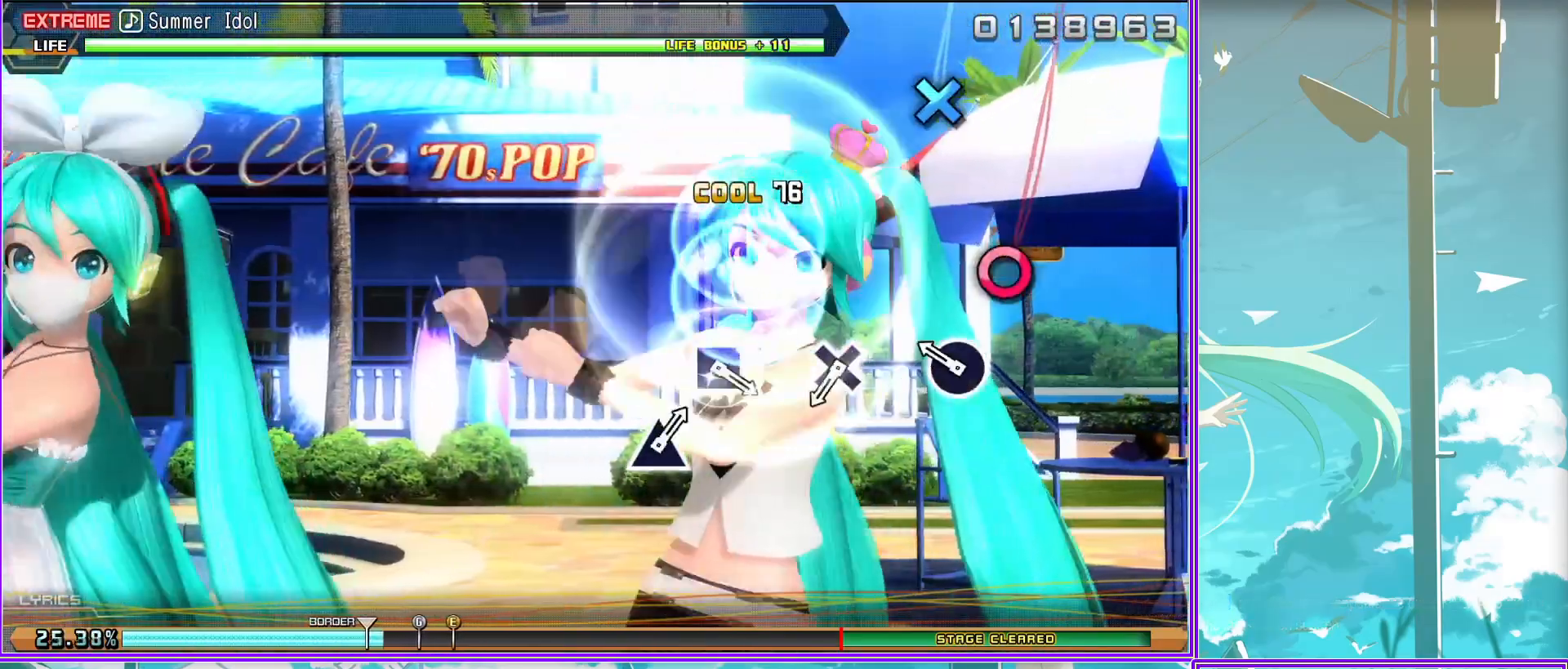
{"buttons": [], "left_stick": "center", "right_stick": "center", "events": [[83, "CROSS", "up"], [333, "SQUARE", "down"], [433, "SQUARE", "up"]]}
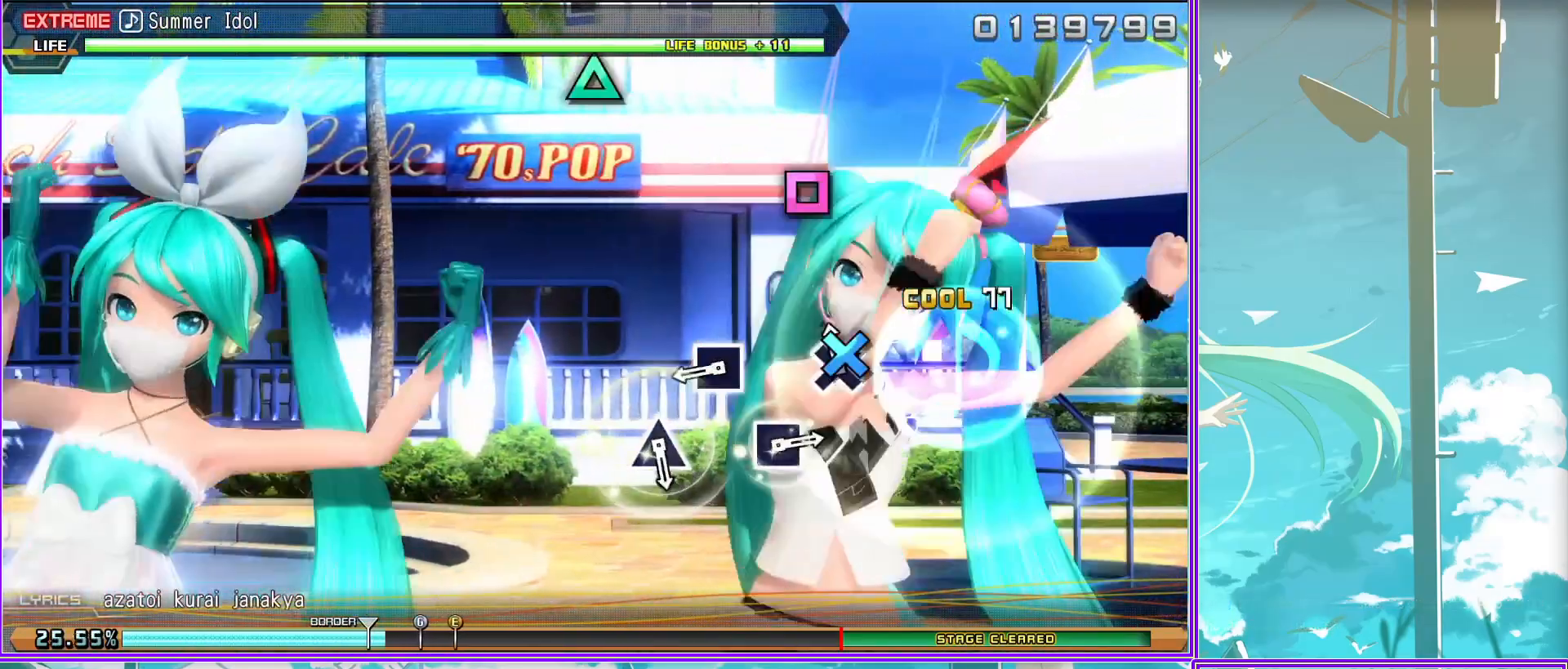
{"buttons": ["SQUARE"], "left_stick": "center", "right_stick": "center", "events": [[150, "TRIANGLE", "down"], [233, "TRIANGLE", "up"], [500, "SQUARE", "down"]]}
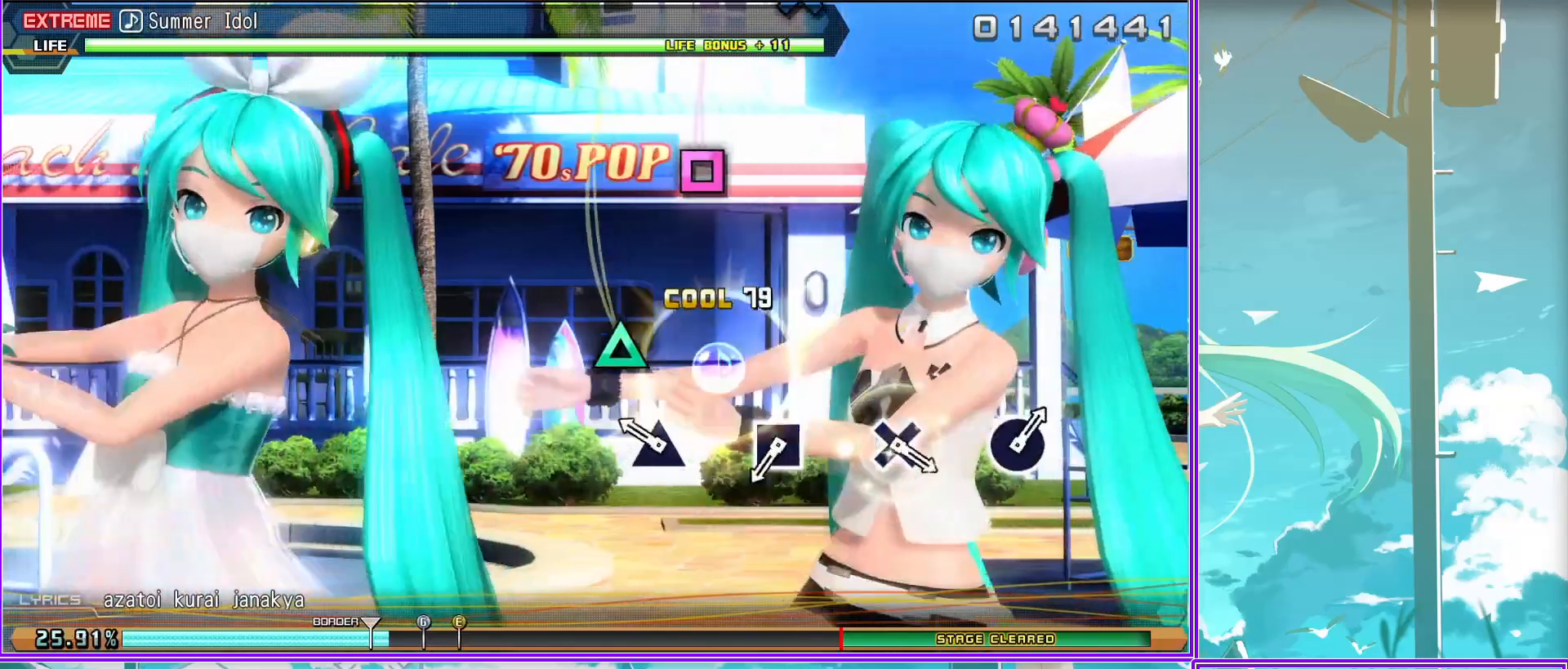
{"buttons": [], "left_stick": "center", "right_stick": "center", "events": [[100, "SQUARE", "up"], [317, "CROSS", "down"], [450, "CROSS", "up"]]}
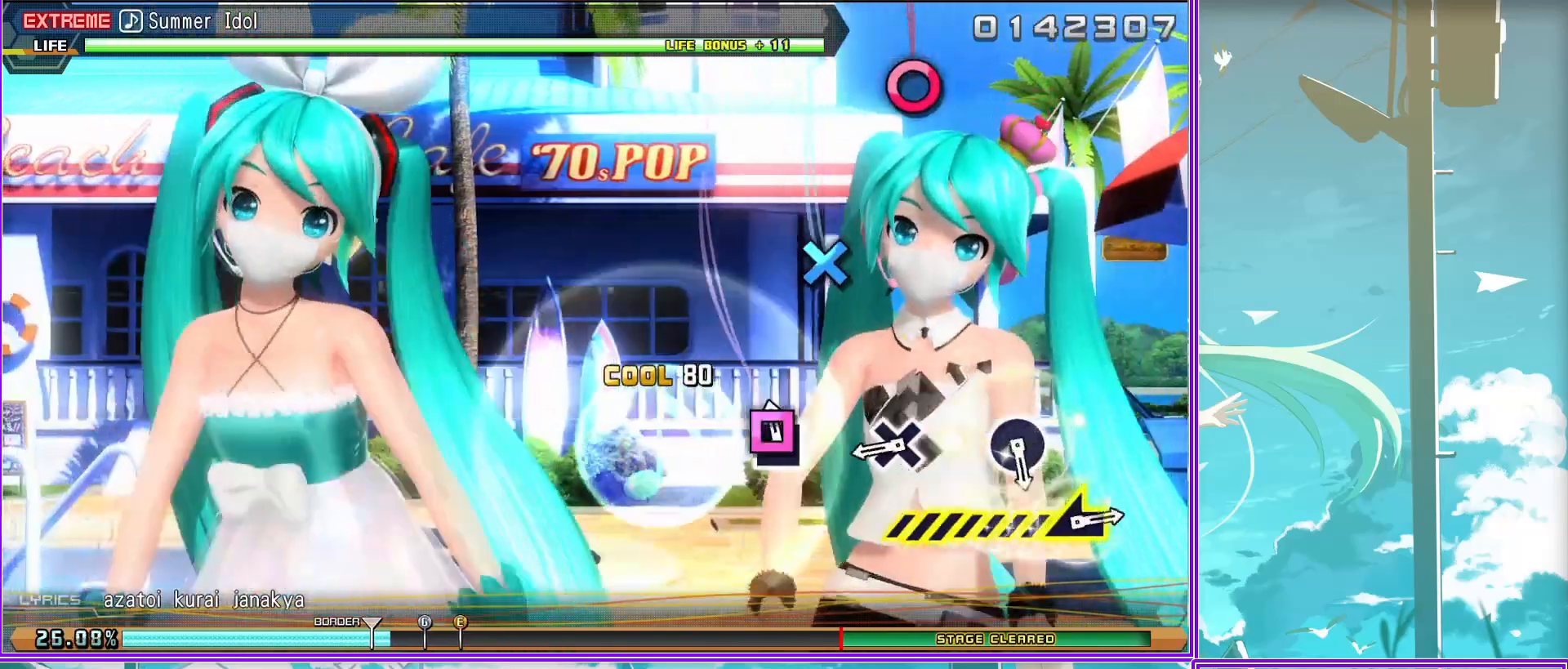
{"buttons": [], "left_stick": "left", "right_stick": "center", "events": [[133, "CIRCLE", "down"], [267, "CIRCLE", "up"], [433, "left_stick", "left"]]}
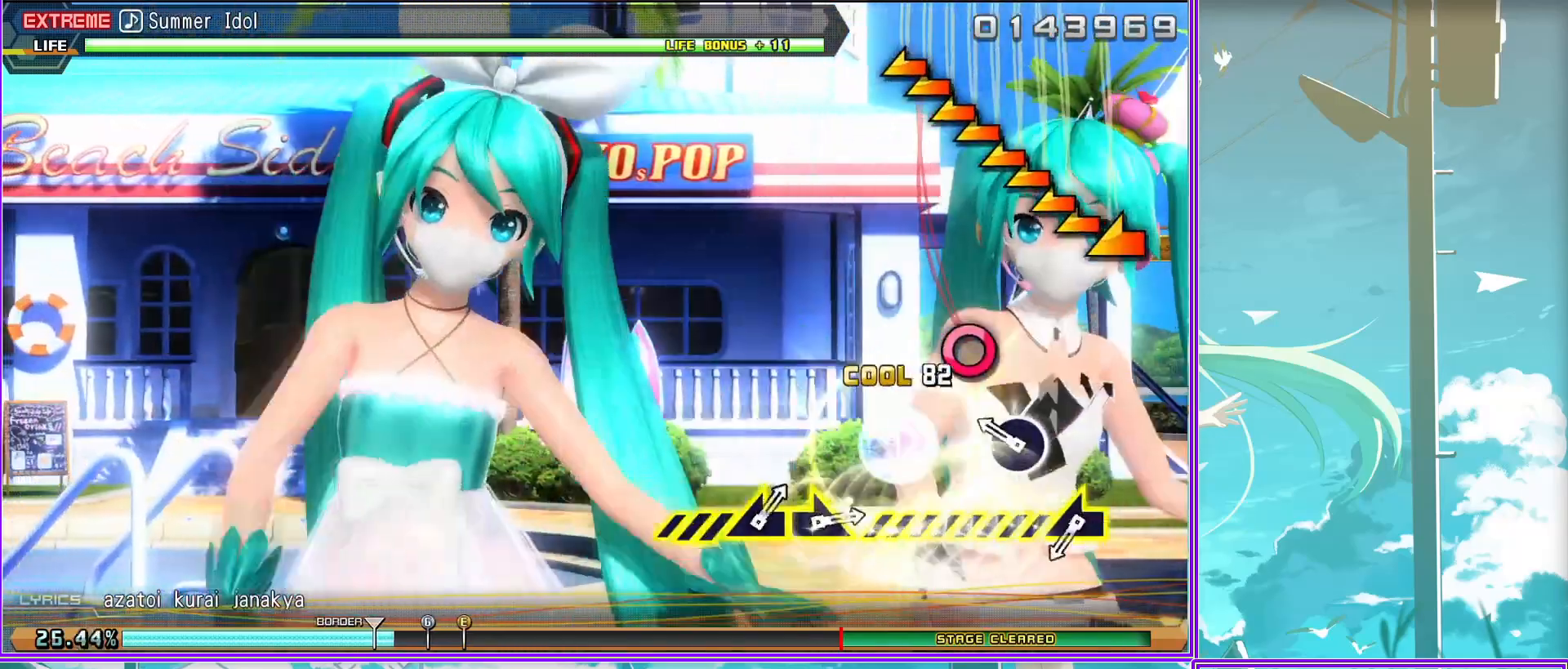
{"buttons": [], "left_stick": "right", "right_stick": "center", "events": [[483, "left_stick", "right"]]}
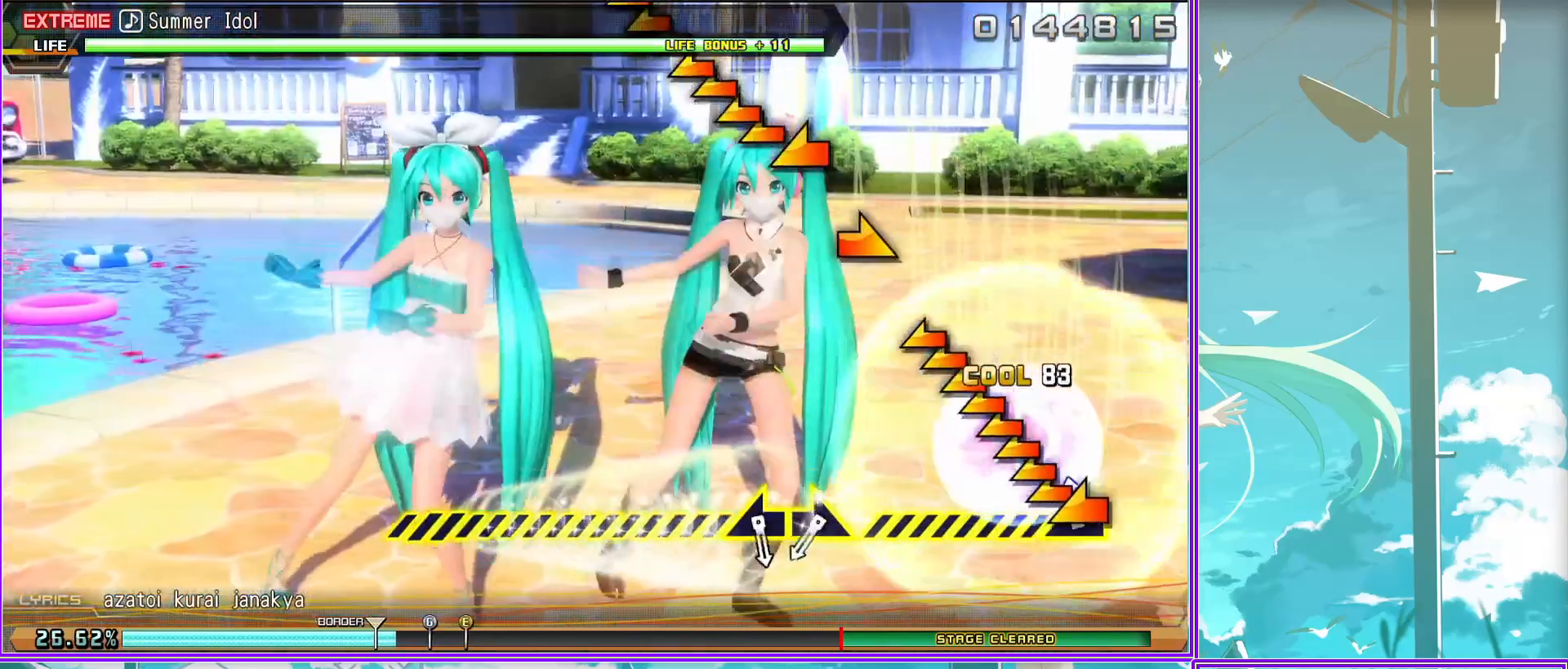
{"buttons": [], "left_stick": "left", "right_stick": "center", "events": [[200, "left_stick", "left"]]}
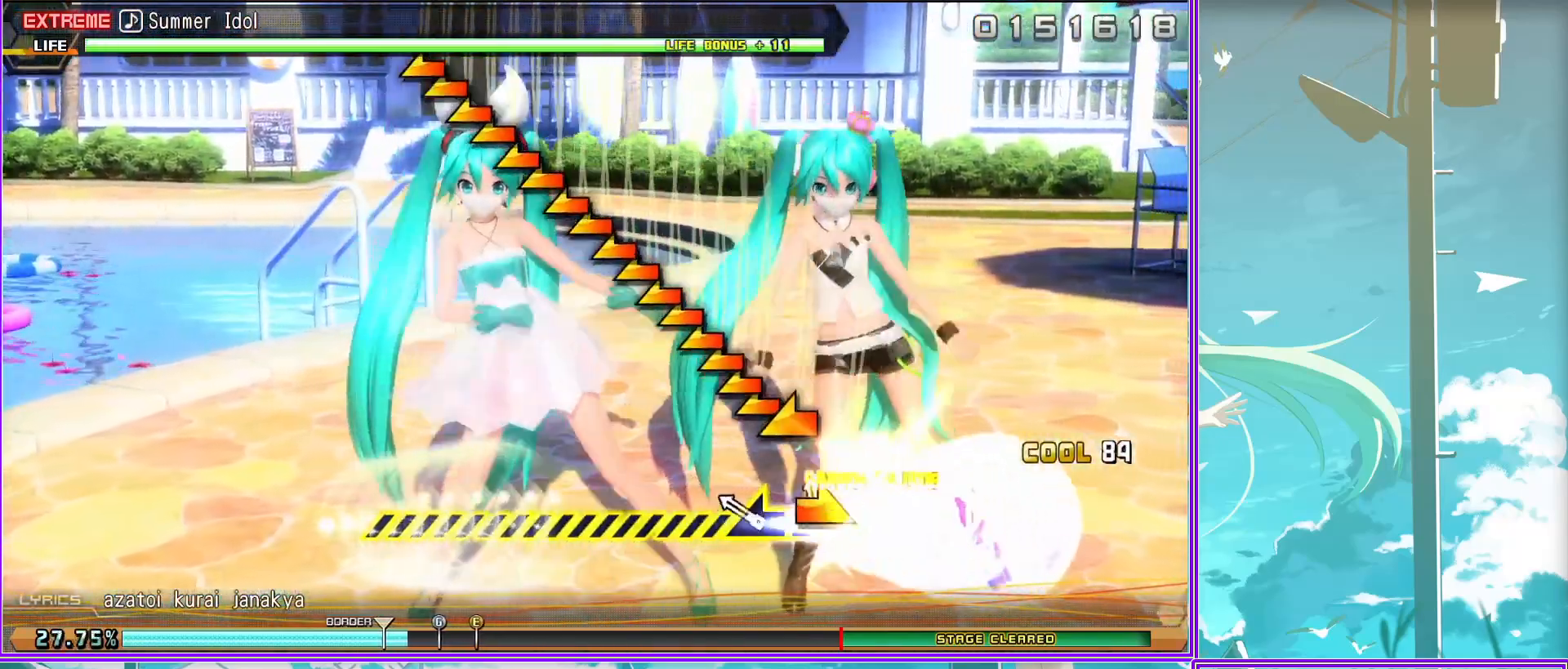
{"buttons": [], "left_stick": "left", "right_stick": "center", "events": []}
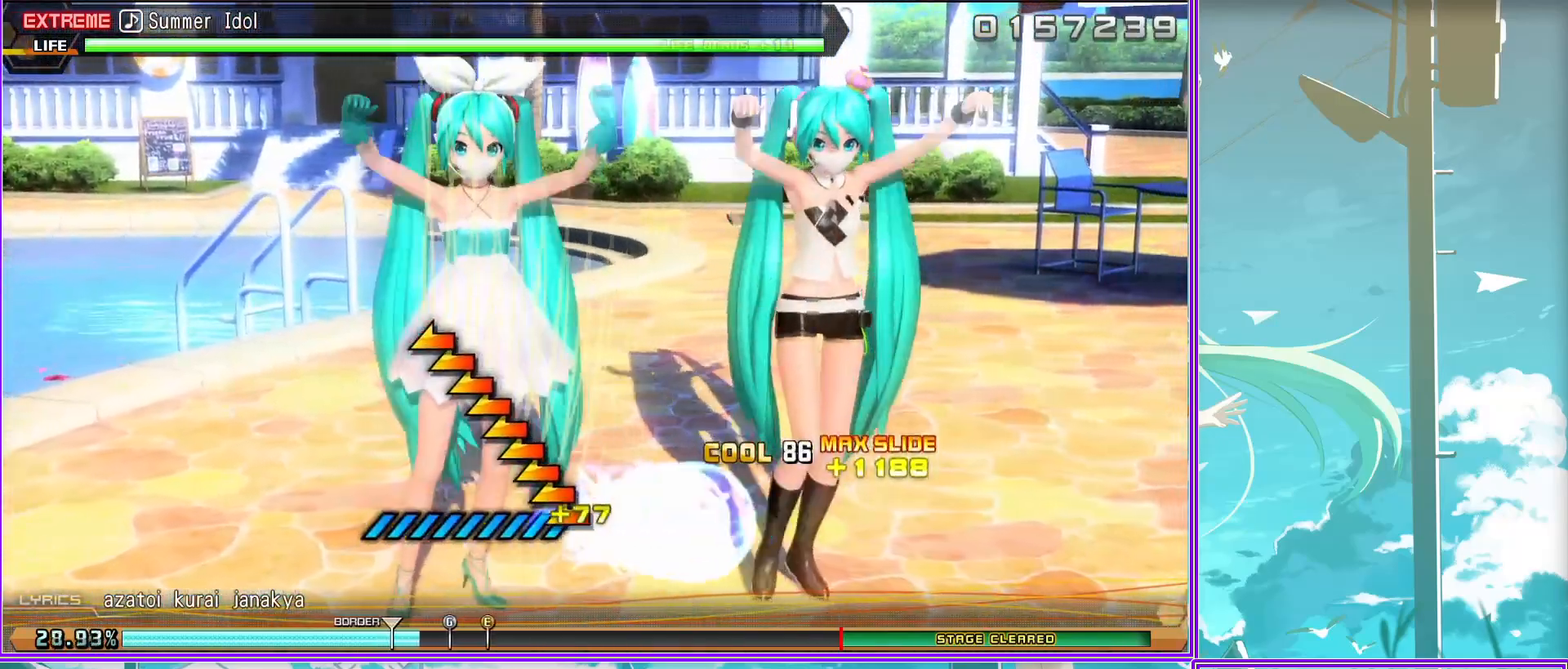
{"buttons": [], "left_stick": "left", "right_stick": "center", "events": []}
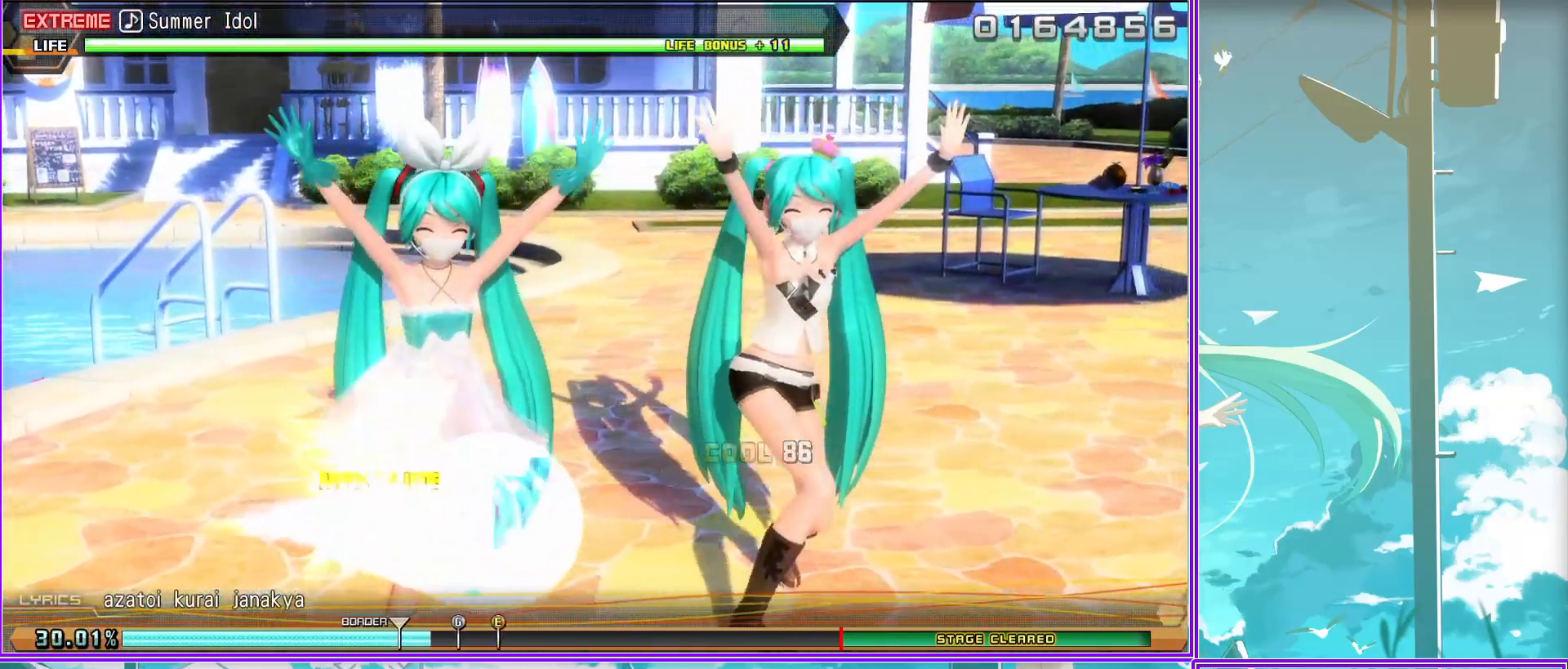
{"buttons": [], "left_stick": "center", "right_stick": "center", "events": [[67, "left_stick", "center"]]}
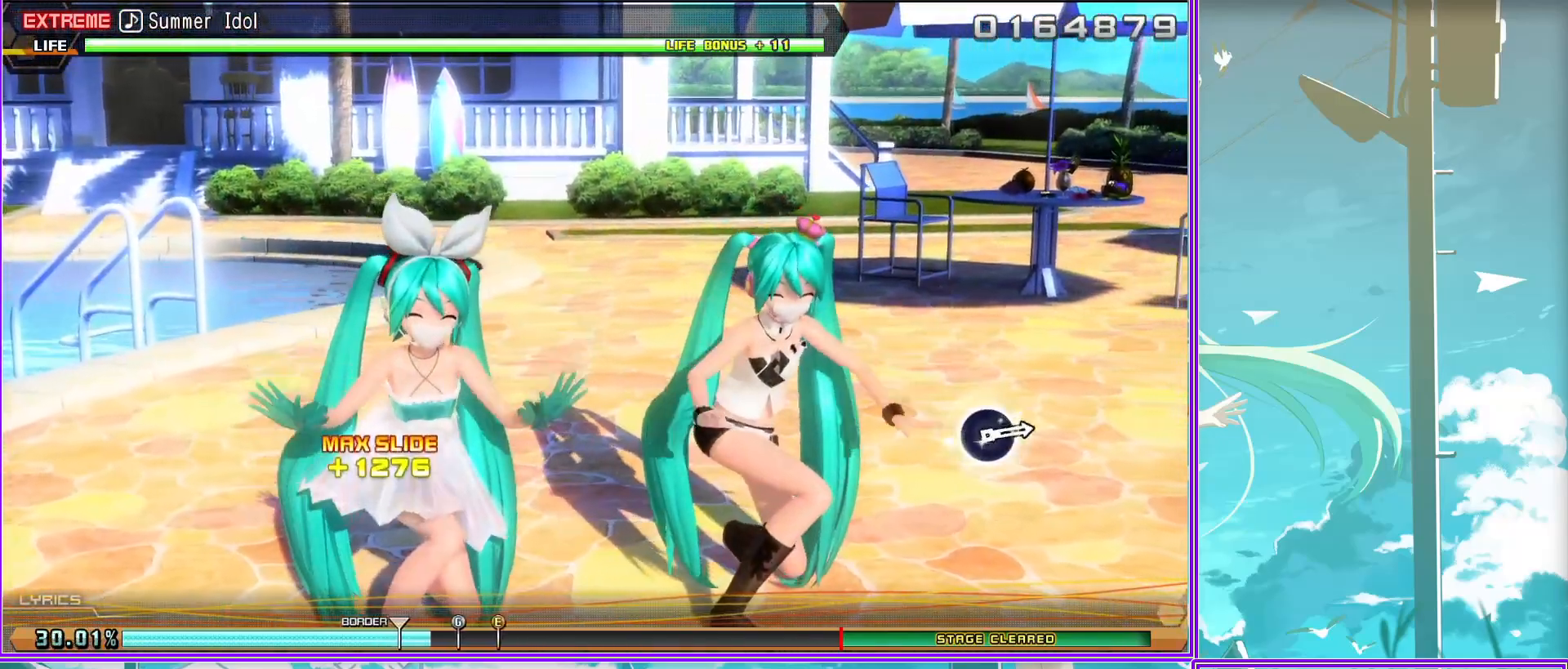
{"buttons": [], "left_stick": "center", "right_stick": "center", "events": []}
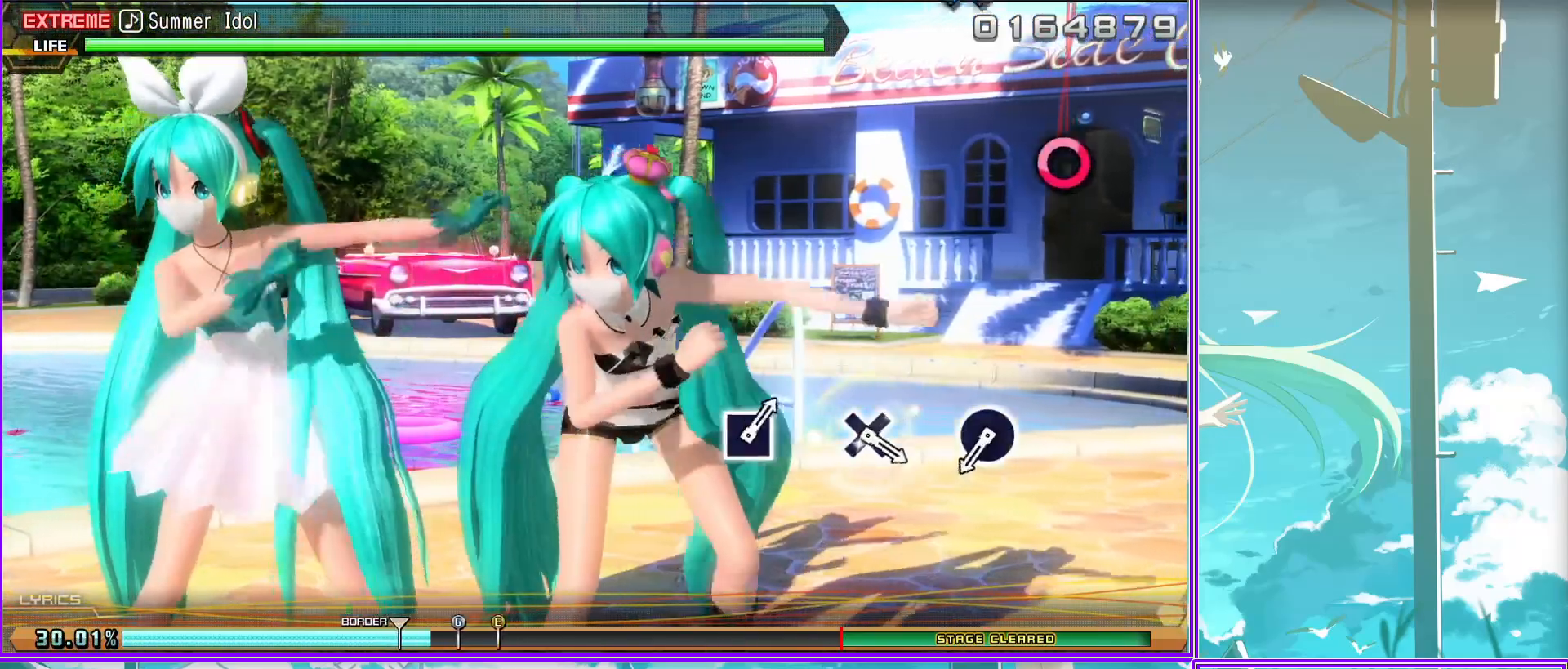
{"buttons": [], "left_stick": "center", "right_stick": "center", "events": [[33, "CIRCLE", "down"], [117, "CIRCLE", "up"], [300, "CROSS", "down"], [450, "CROSS", "up"]]}
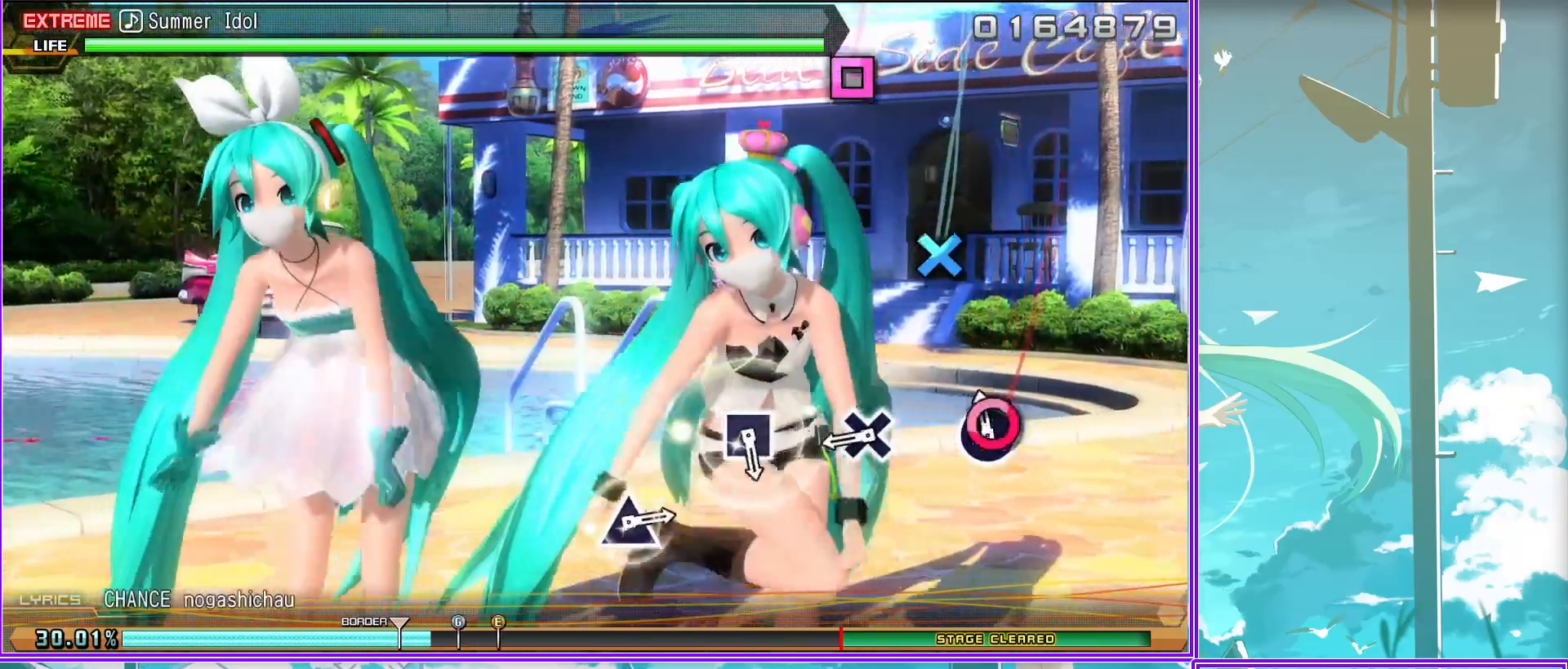
{"buttons": ["TRIANGLE"], "left_stick": "center", "right_stick": "center", "events": [[167, "SQUARE", "down"], [267, "SQUARE", "up"], [500, "TRIANGLE", "down"]]}
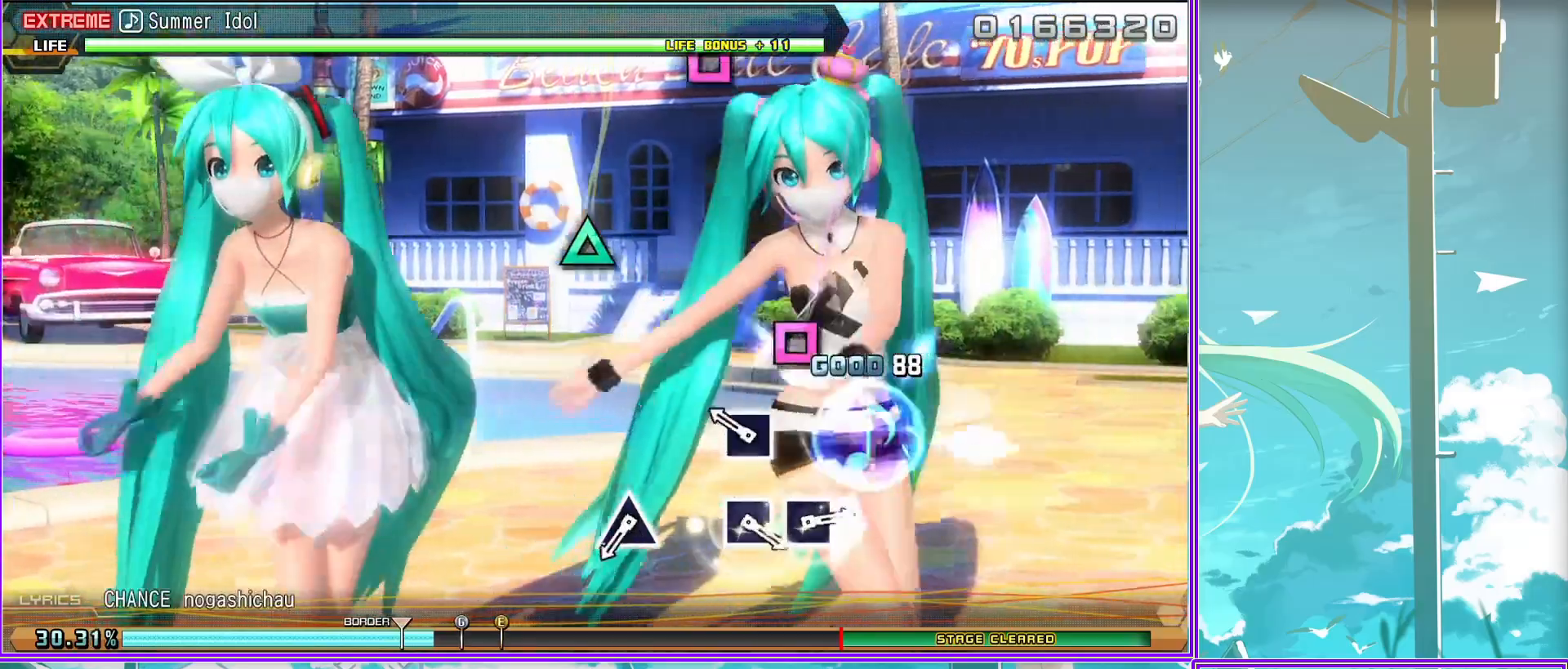
{"buttons": ["SQUARE"], "left_stick": "center", "right_stick": "center", "events": [[67, "TRIANGLE", "up"], [317, "SQUARE", "down"], [383, "SQUARE", "up"], [483, "SQUARE", "down"]]}
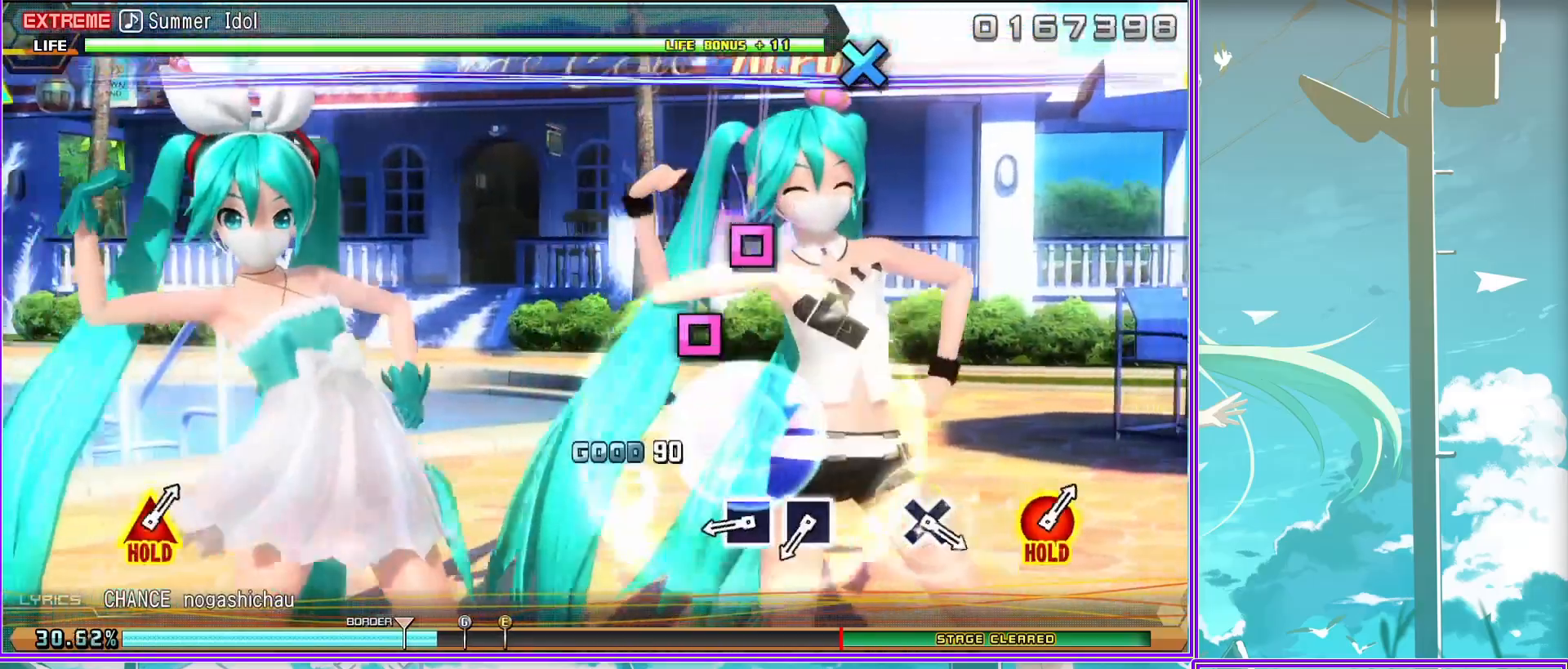
{"buttons": [], "left_stick": "center", "right_stick": "center", "events": [[100, "SQUARE", "up"], [300, "CROSS", "down"], [400, "CROSS", "up"]]}
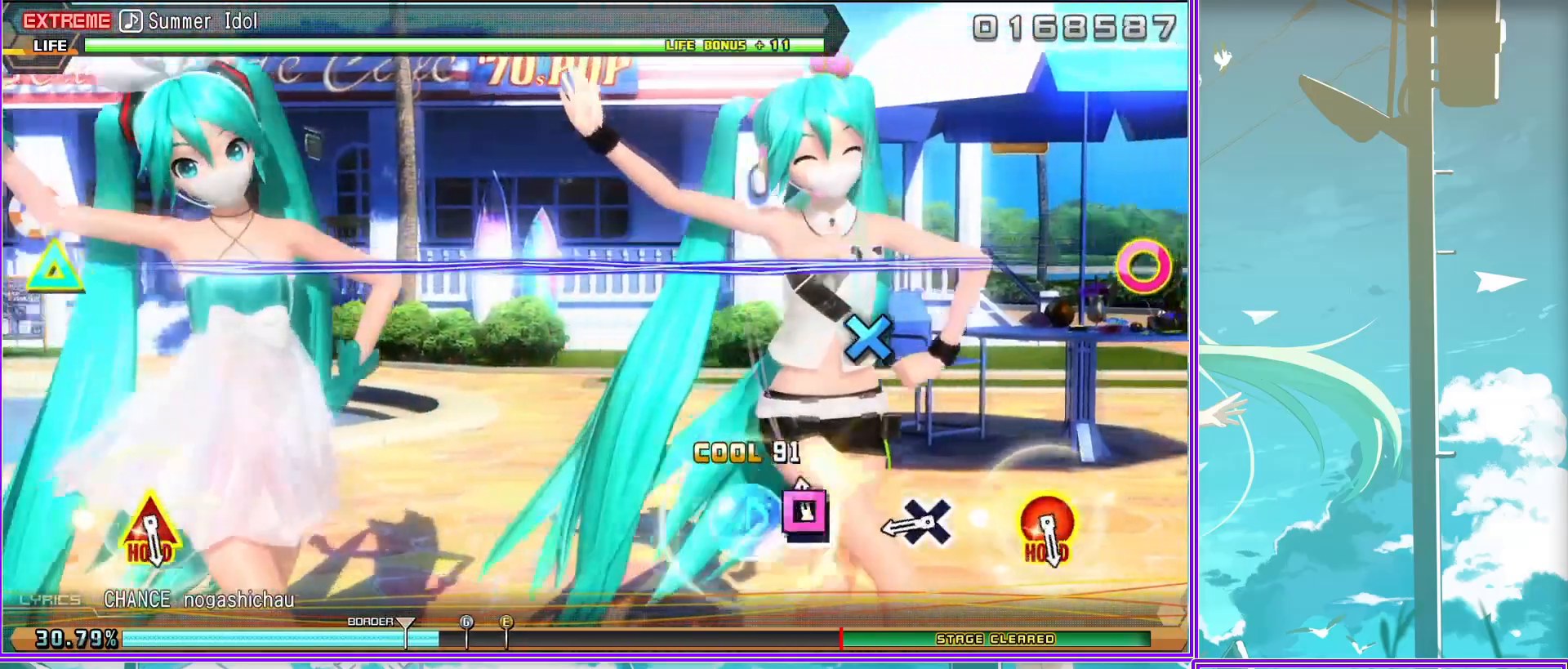
{"buttons": ["CIRCLE", "TRIANGLE"], "left_stick": "center", "right_stick": "center", "events": [[150, "TRIANGLE", "down"], [167, "CIRCLE", "down"]]}
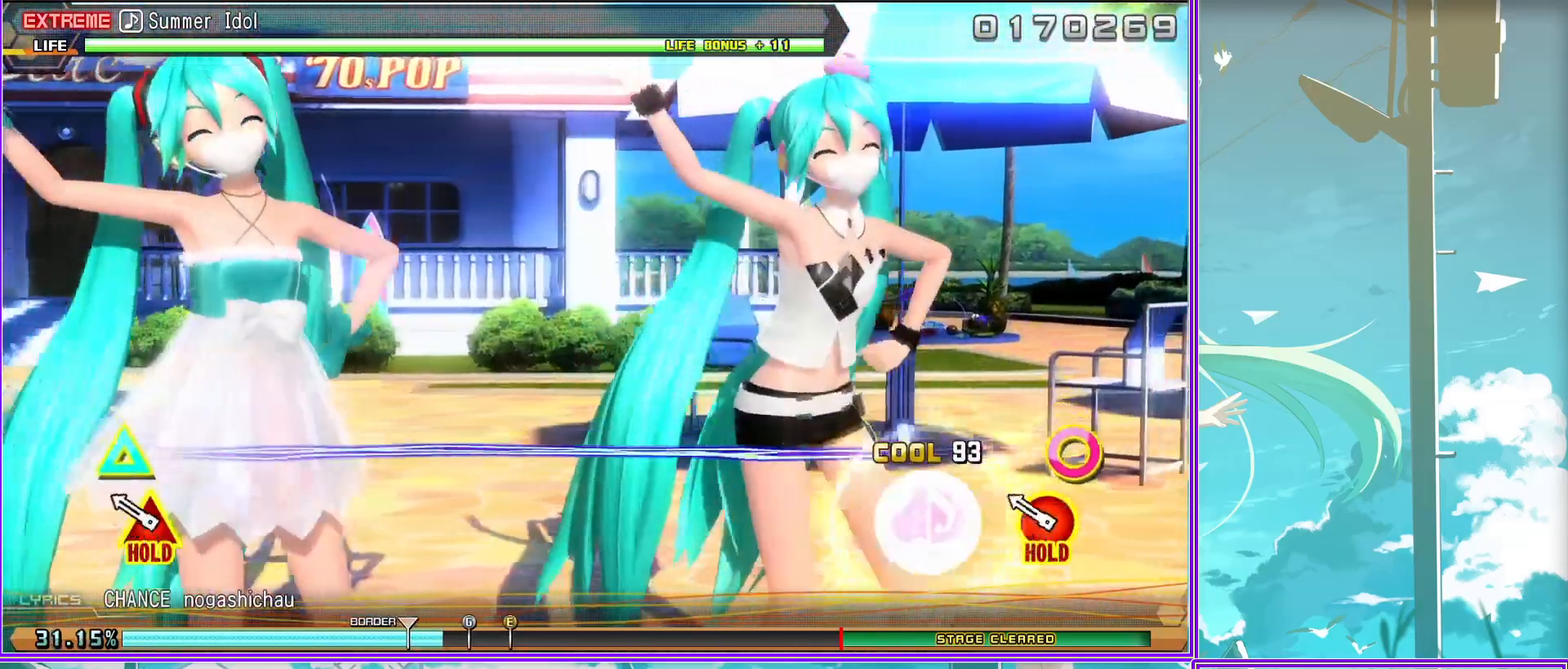
{"buttons": ["CIRCLE", "TRIANGLE"], "left_stick": "center", "right_stick": "center", "events": []}
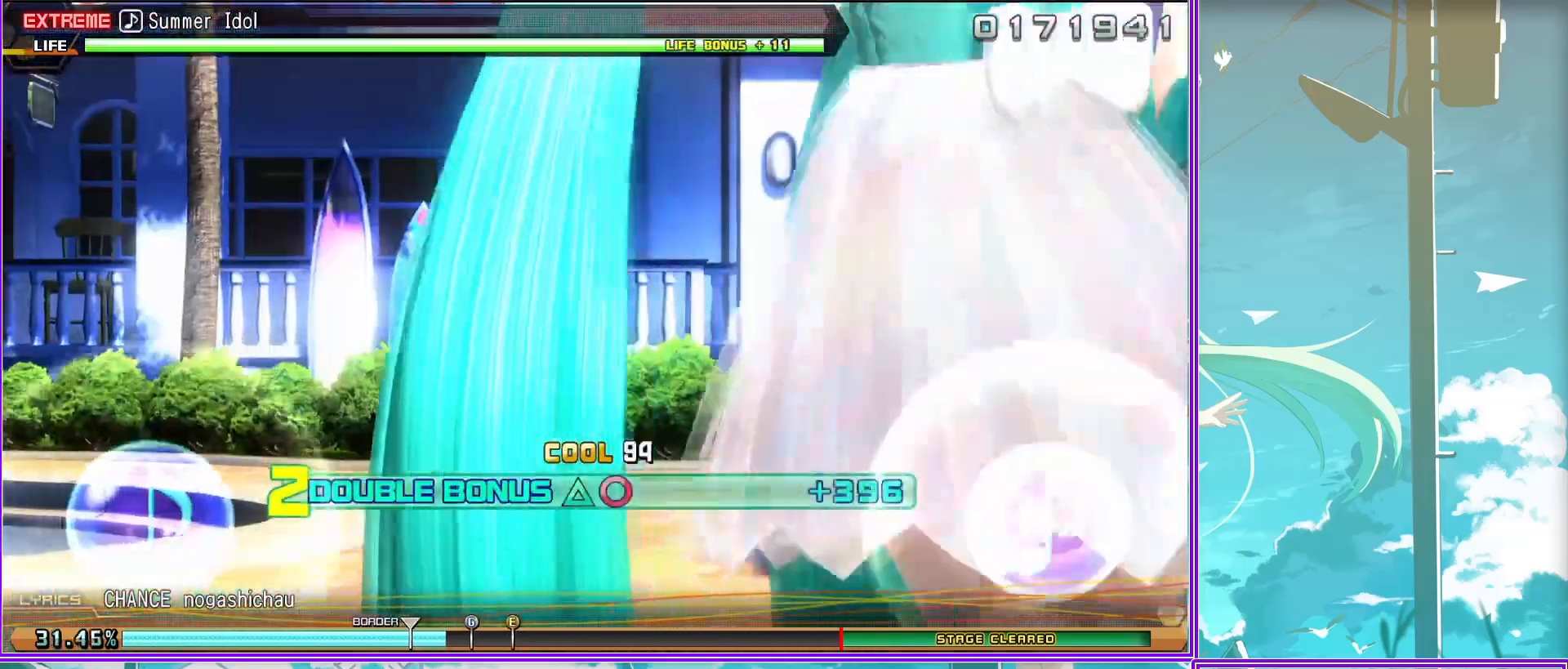
{"buttons": ["L2"], "left_stick": "center", "right_stick": "center", "events": [[67, "L2", "down"], [183, "TRIANGLE", "up"], [217, "CIRCLE", "up"]]}
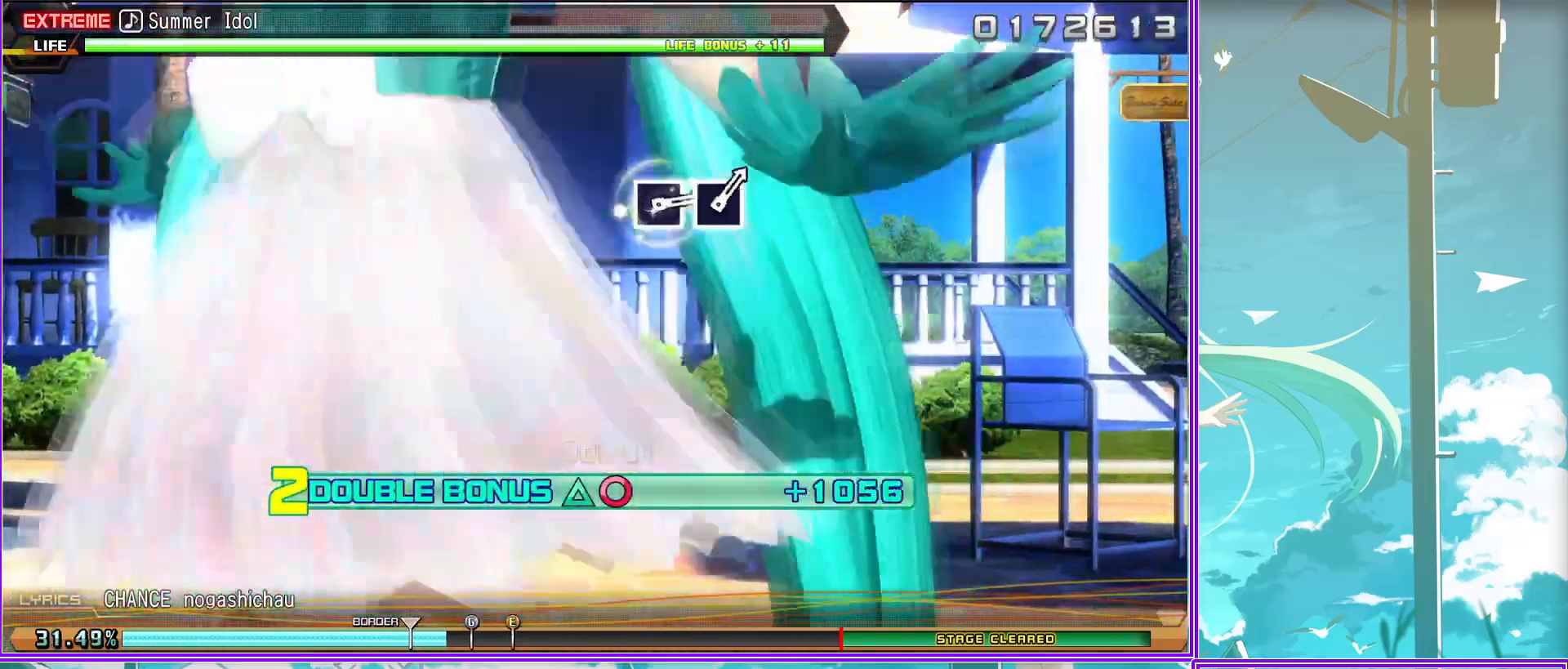
{"buttons": ["SQUARE", "L2"], "left_stick": "center", "right_stick": "center", "events": [[467, "SQUARE", "down"]]}
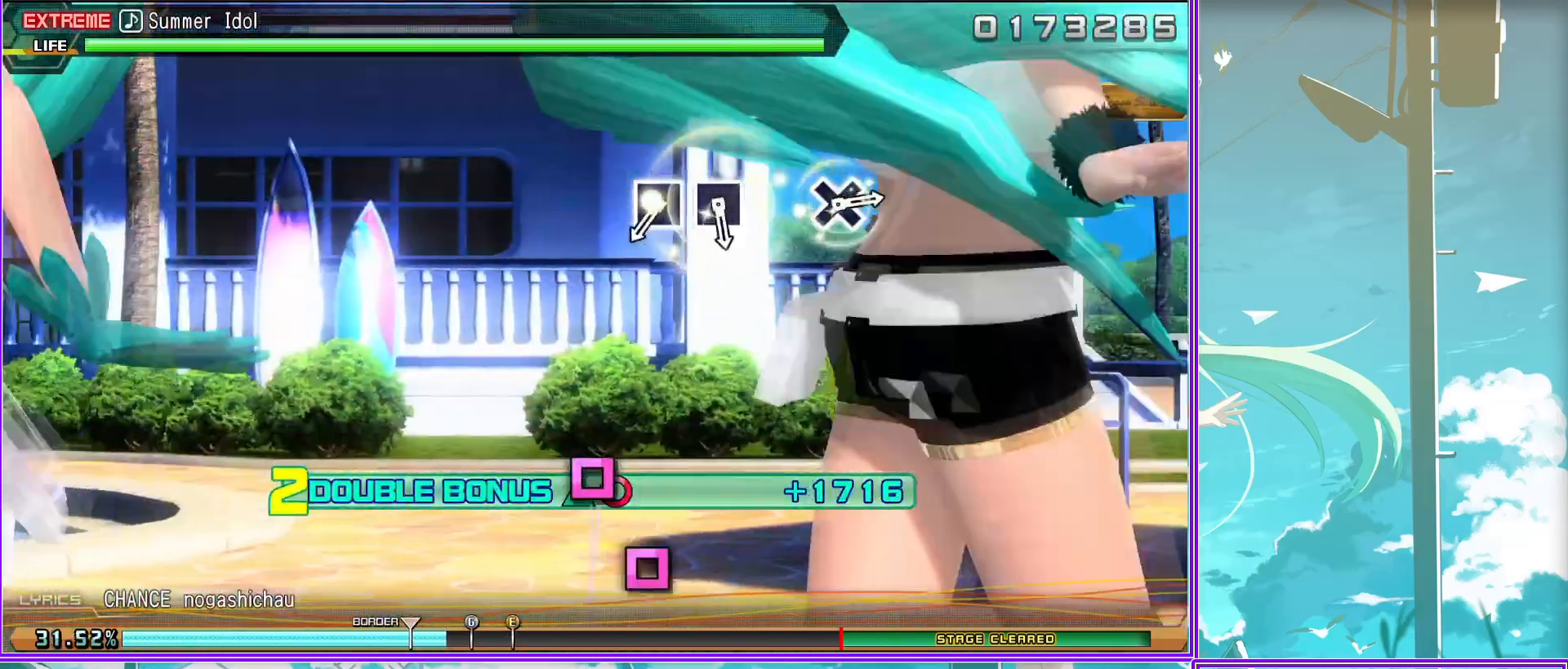
{"buttons": ["CROSS", "L2"], "left_stick": "center", "right_stick": "center", "events": [[67, "SQUARE", "up"], [133, "SQUARE", "down"], [283, "SQUARE", "up"], [483, "CROSS", "down"]]}
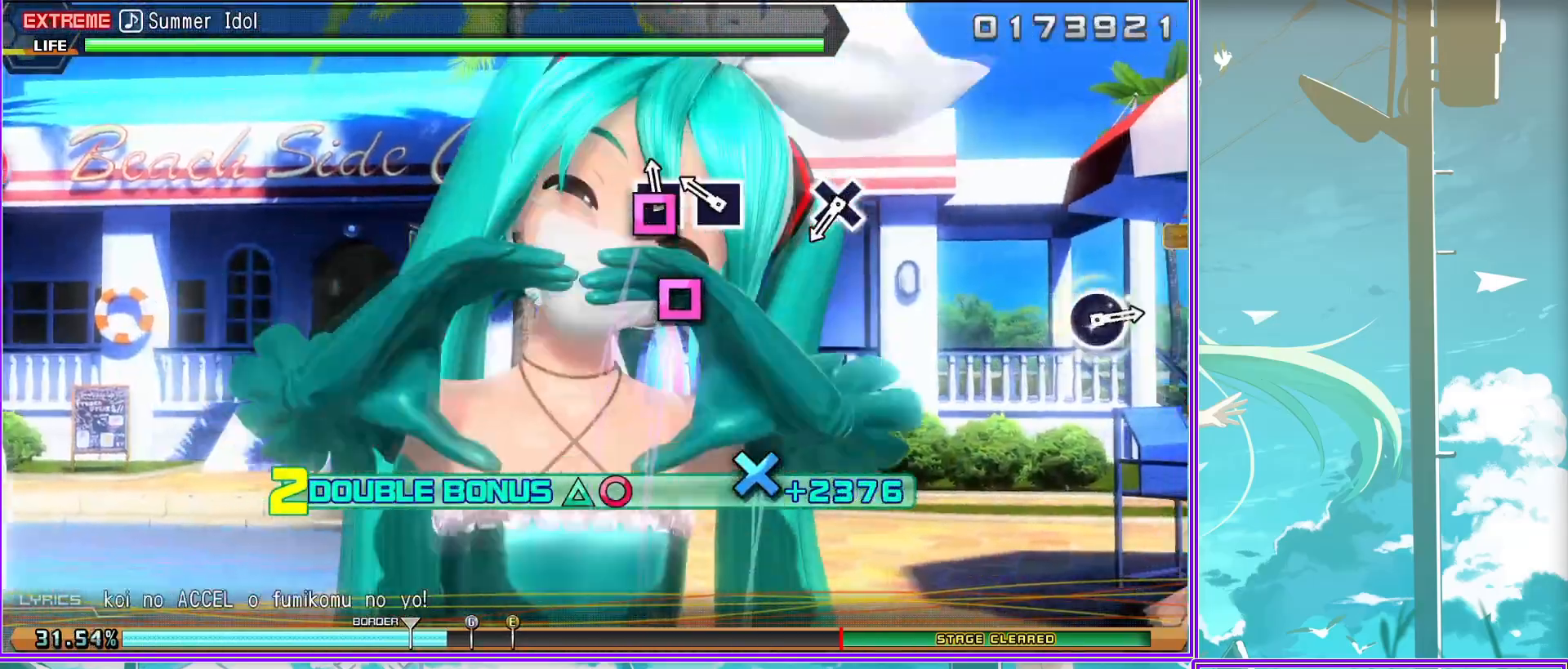
{"buttons": ["CIRCLE", "L2"], "left_stick": "center", "right_stick": "center", "events": [[117, "CROSS", "up"], [483, "CIRCLE", "down"]]}